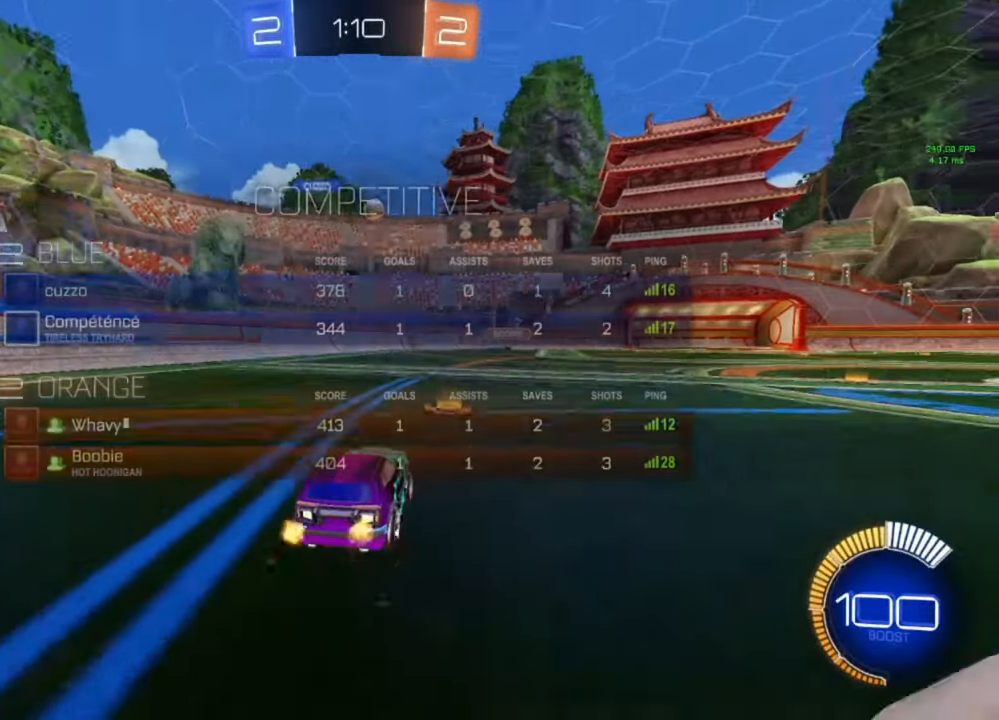
Gameplay with a controller (Xbox layout); each line is a JSON object with the inputs held at the frame after it. "events" lists button and stick changes between this image and that frame as [ms after this image, input, new state], when the widget could be followed in between.
{"buttons": [], "left_stick": "left", "right_stick": "center", "events": [[400, "left_stick", "left"]]}
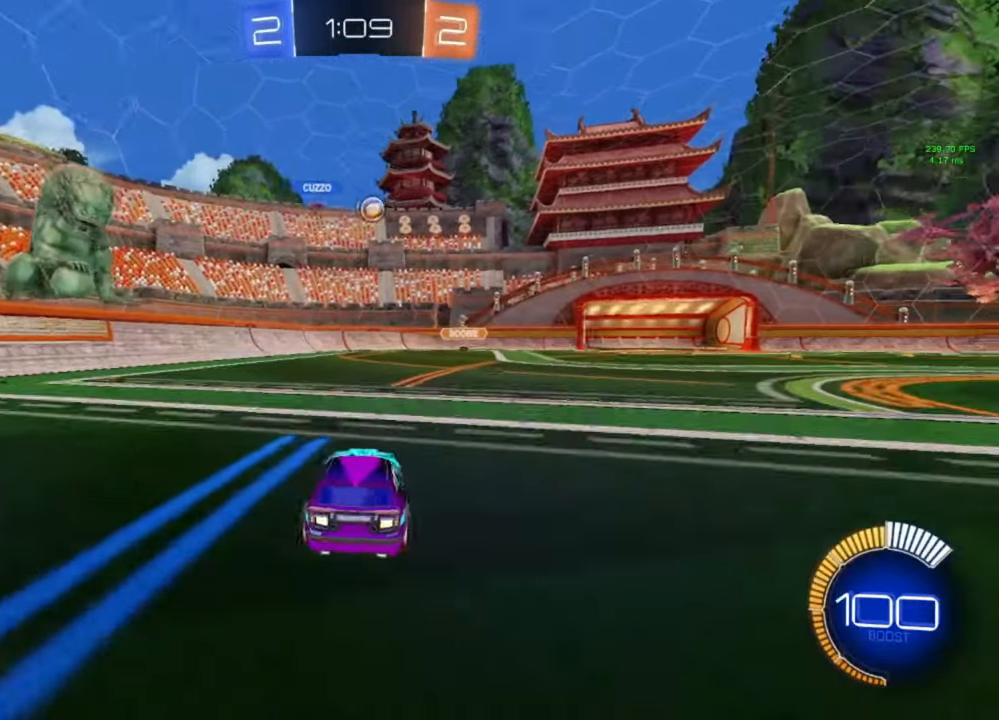
{"buttons": ["R2"], "left_stick": "right", "right_stick": "center", "events": [[33, "left_stick", "right"], [167, "left_stick", "center"], [400, "R2", "down"], [433, "left_stick", "right"]]}
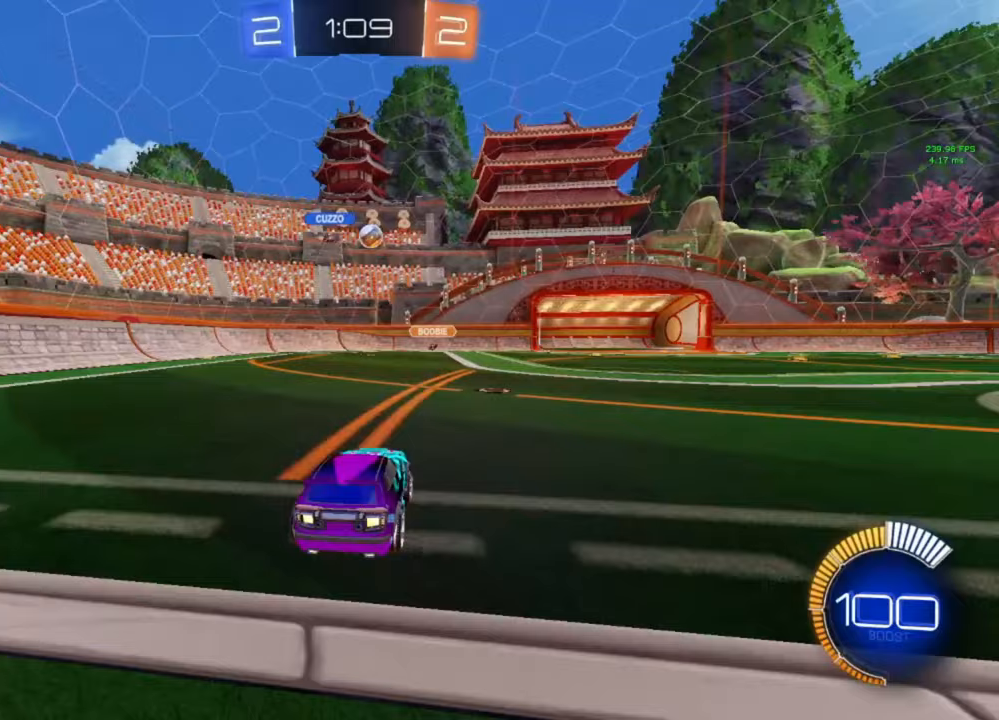
{"buttons": [], "left_stick": "center", "right_stick": "center", "events": [[67, "left_stick", "center"], [367, "R2", "up"]]}
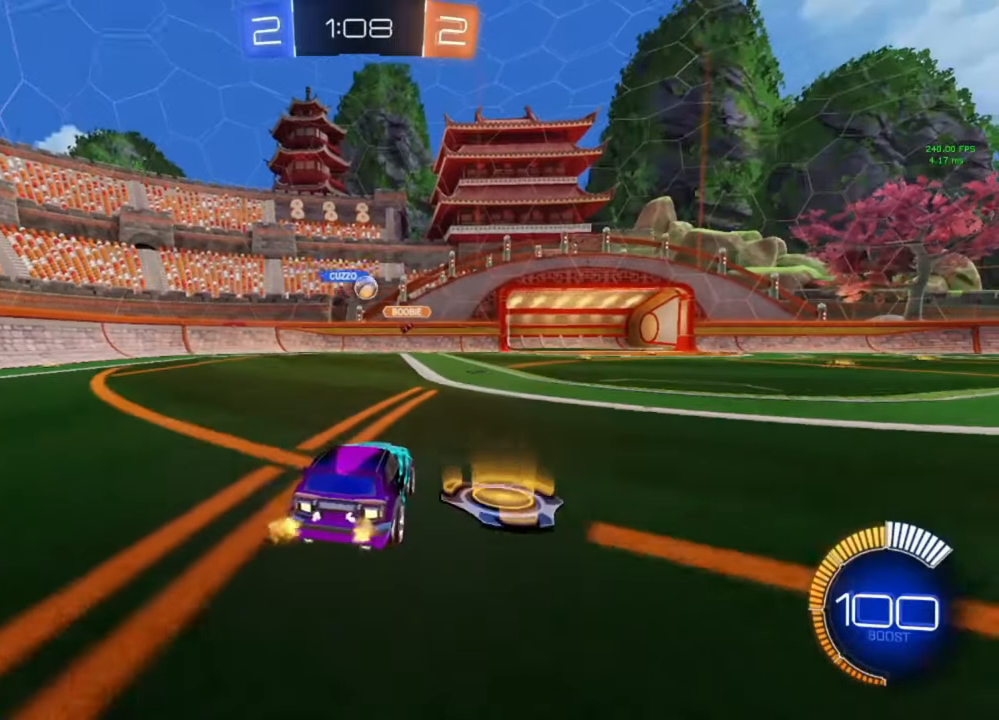
{"buttons": ["R2"], "left_stick": "center", "right_stick": "center", "events": [[133, "left_stick", "right"], [267, "left_stick", "center"], [433, "R2", "down"]]}
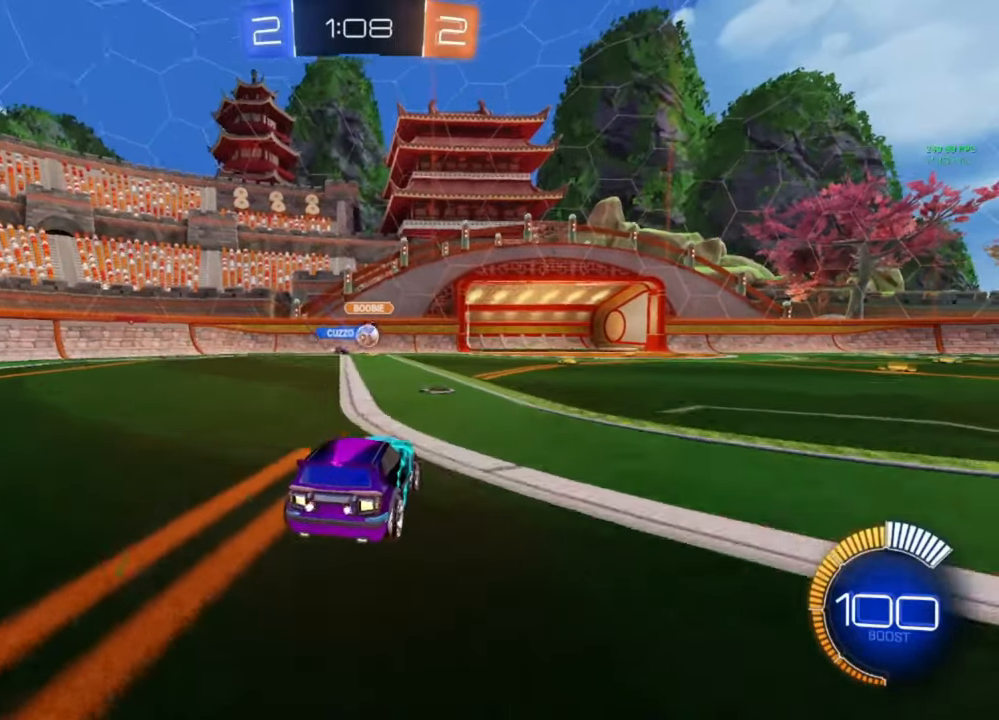
{"buttons": ["R2"], "left_stick": "center", "right_stick": "center", "events": [[400, "B", "down"], [400, "left_stick", "right"], [500, "B", "up"], [500, "left_stick", "center"]]}
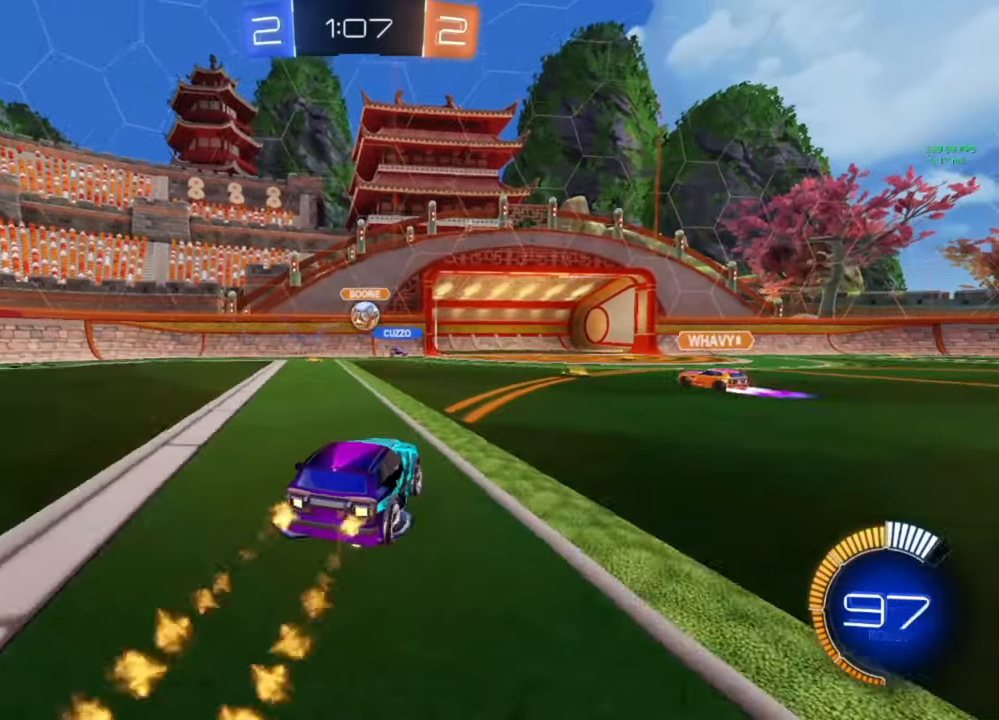
{"buttons": [], "left_stick": "center", "right_stick": "center", "events": [[100, "R2", "up"], [267, "L2", "down"], [300, "left_stick", "right"], [500, "L2", "up"], [500, "left_stick", "center"]]}
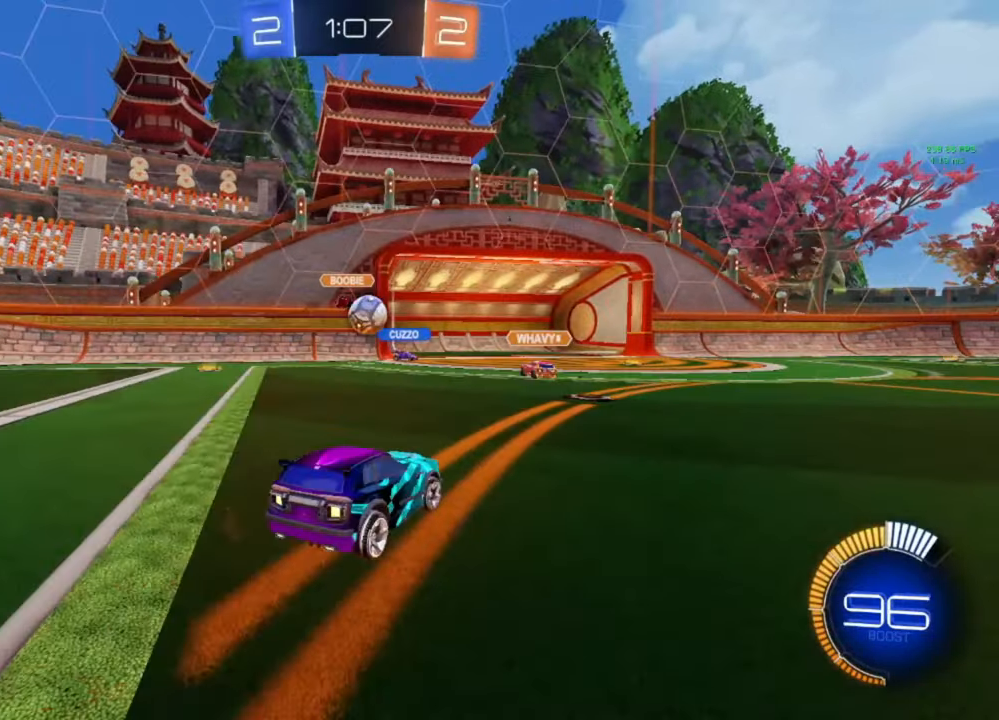
{"buttons": ["R2"], "left_stick": "left", "right_stick": "center", "events": [[233, "R2", "down"], [467, "left_stick", "left"]]}
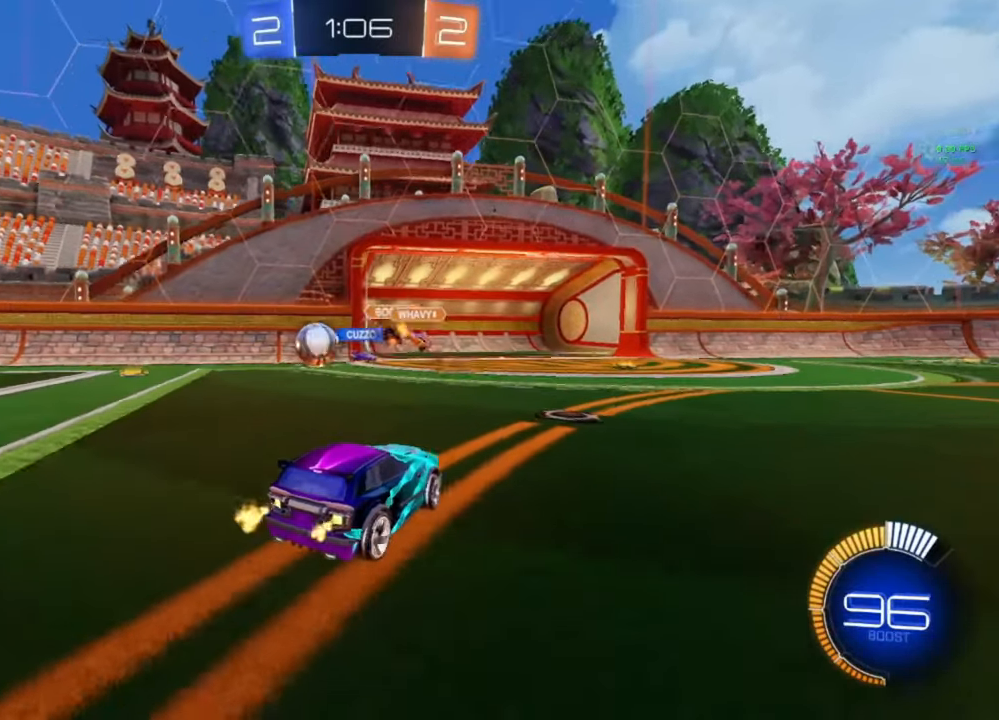
{"buttons": ["R2"], "left_stick": "left", "right_stick": "center", "events": [[300, "L1", "down"], [367, "L1", "up"]]}
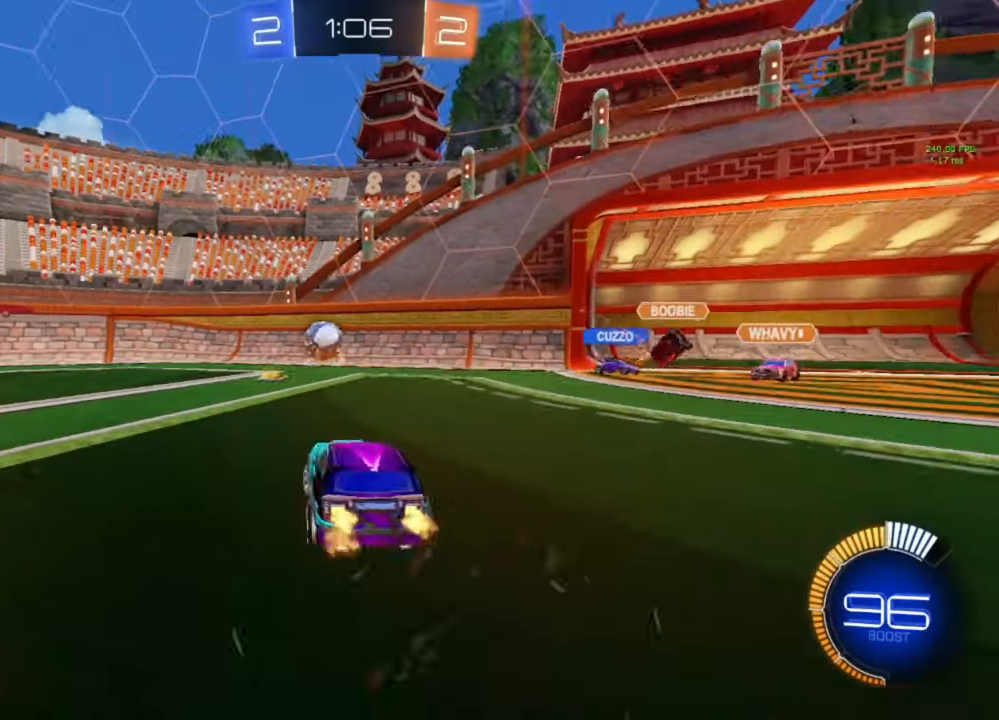
{"buttons": ["B", "R2"], "left_stick": "center", "right_stick": "center"}
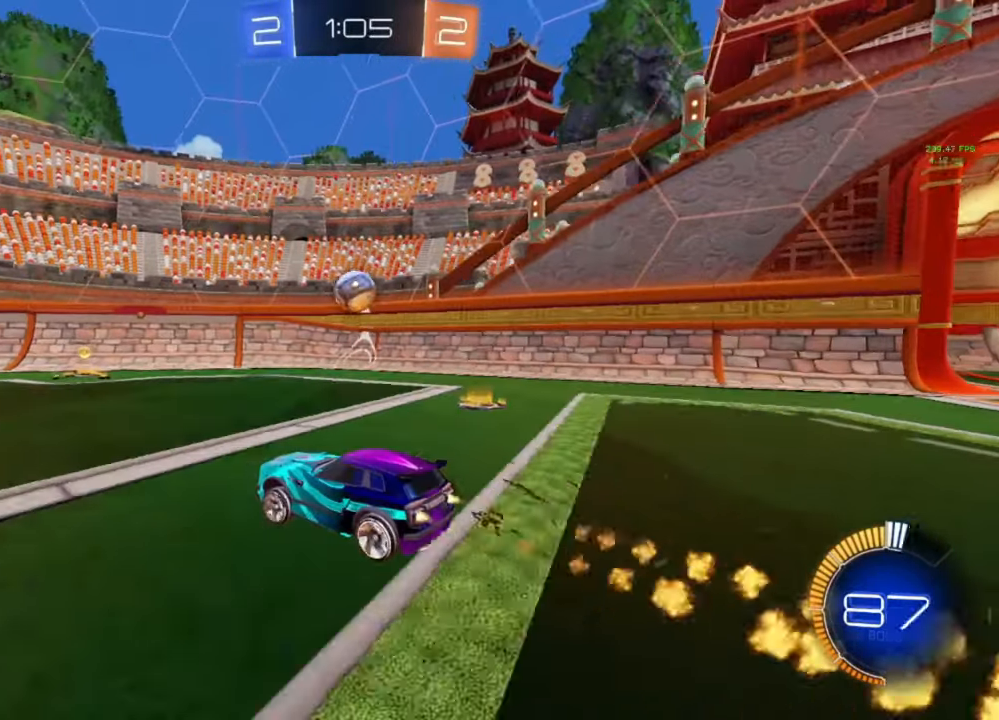
{"buttons": [], "left_stick": "center", "right_stick": "center", "events": [[133, "B", "up"], [233, "R2", "up"], [333, "left_stick", "right"], [467, "left_stick", "center"]]}
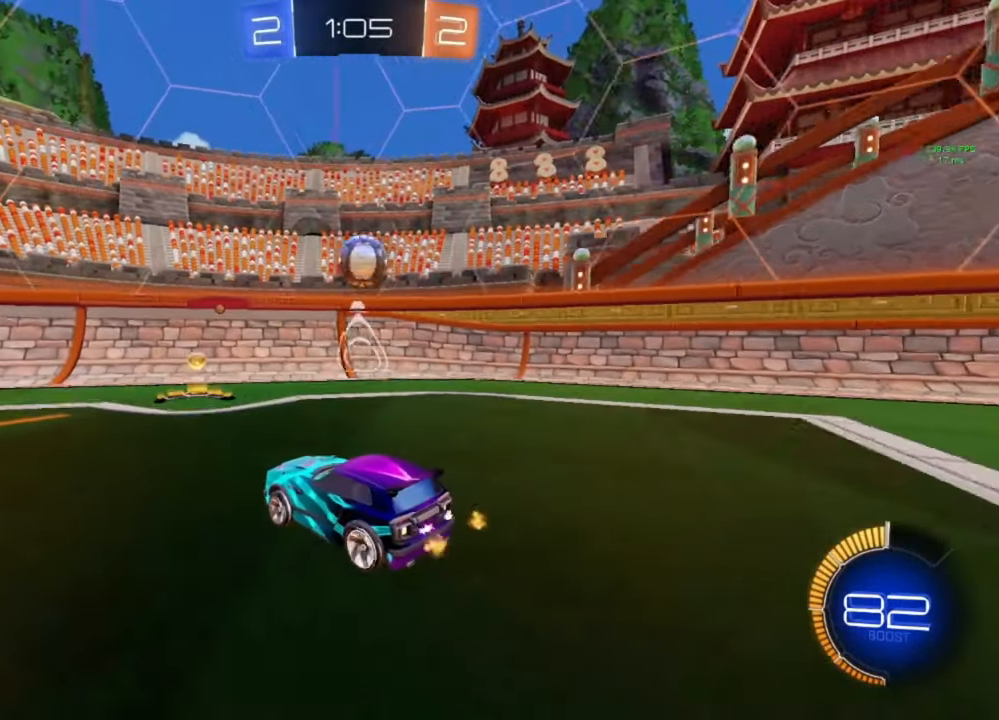
{"buttons": [], "left_stick": "left", "right_stick": "center", "events": [[100, "left_stick", "right"], [200, "left_stick", "center"], [233, "R2", "down"], [367, "R2", "up"], [433, "left_stick", "left"]]}
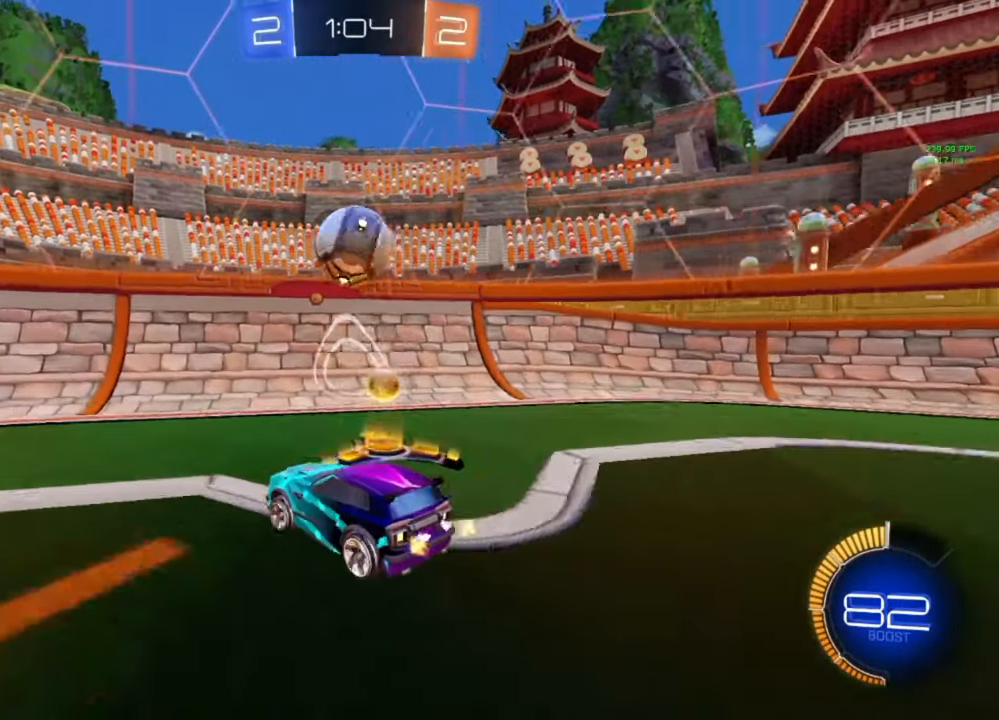
{"buttons": ["B", "R2"], "left_stick": "down-right", "right_stick": "center", "events": [[33, "R2", "down"], [33, "left_stick", "center"], [200, "B", "down"], [267, "left_stick", "right"], [433, "left_stick", "down-right"]]}
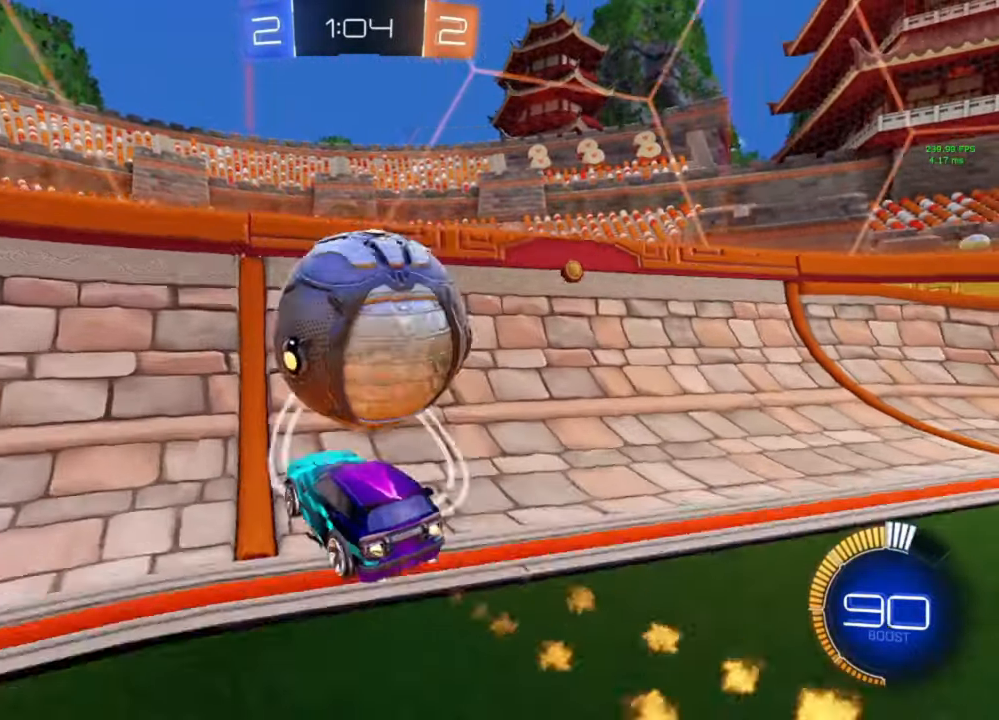
{"buttons": ["R2"], "left_stick": "right", "right_stick": "center", "events": [[67, "left_stick", "center"], [133, "B", "up"], [167, "R2", "up"], [233, "L2", "down"], [267, "left_stick", "left"], [367, "L2", "up"], [367, "R2", "down"], [400, "left_stick", "center"], [500, "left_stick", "right"]]}
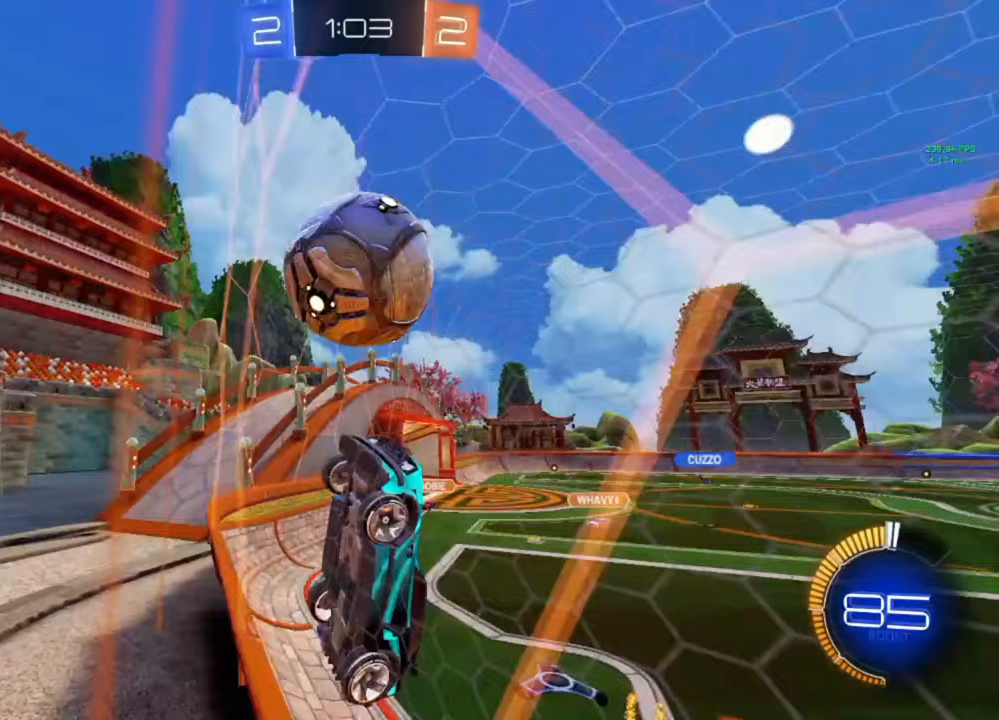
{"buttons": [], "left_stick": "right", "right_stick": "center", "events": [[367, "left_stick", "center"], [400, "L2", "down"], [433, "R2", "up"], [500, "L2", "up"], [500, "left_stick", "right"]]}
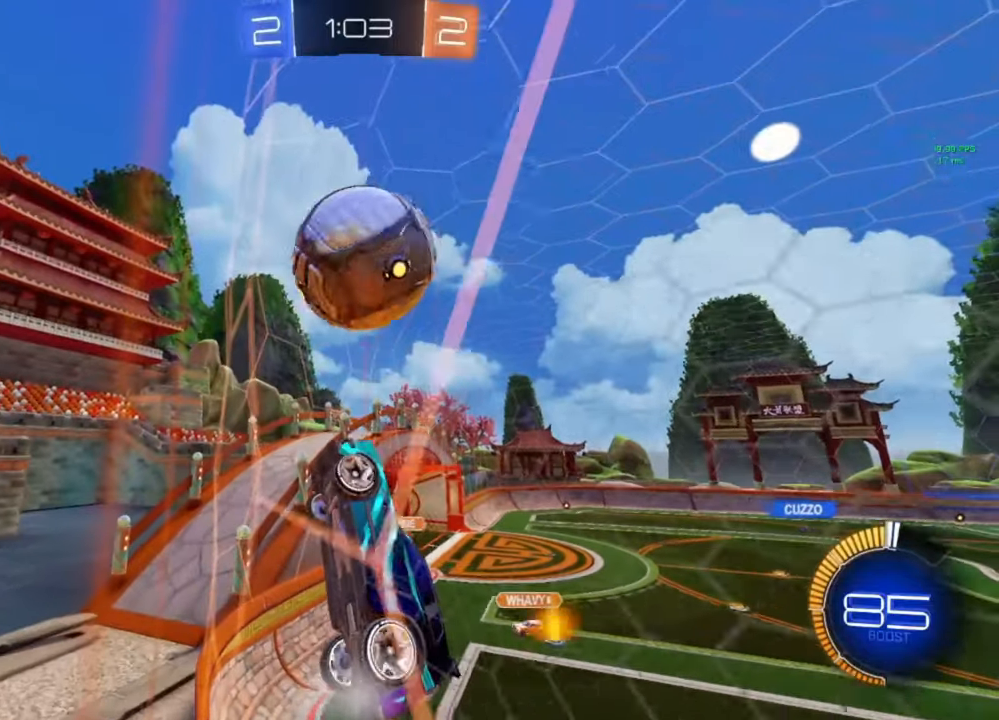
{"buttons": ["R2"], "left_stick": "center", "right_stick": "center", "events": [[33, "R2", "down"], [133, "left_stick", "center"], [267, "left_stick", "right"], [333, "left_stick", "center"]]}
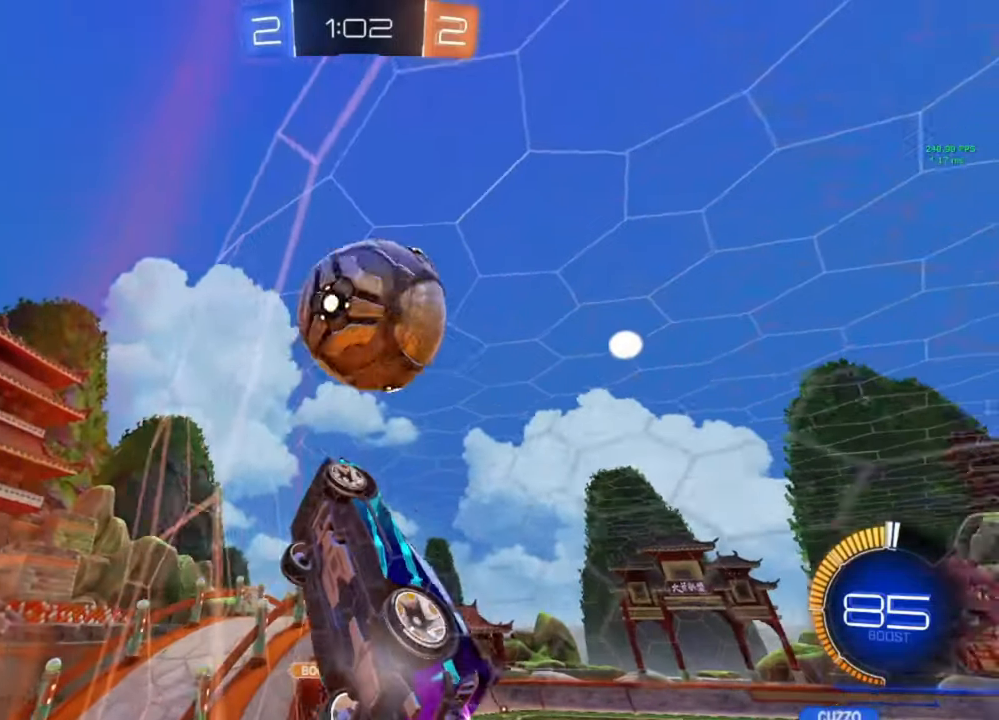
{"buttons": ["R1"], "left_stick": "down", "right_stick": "center", "events": [[167, "left_stick", "left"], [233, "B", "down"], [233, "R2", "up"], [267, "A", "down"], [333, "R1", "down"], [333, "left_stick", "down-right"], [400, "A", "up"], [467, "B", "up"], [467, "left_stick", "down"]]}
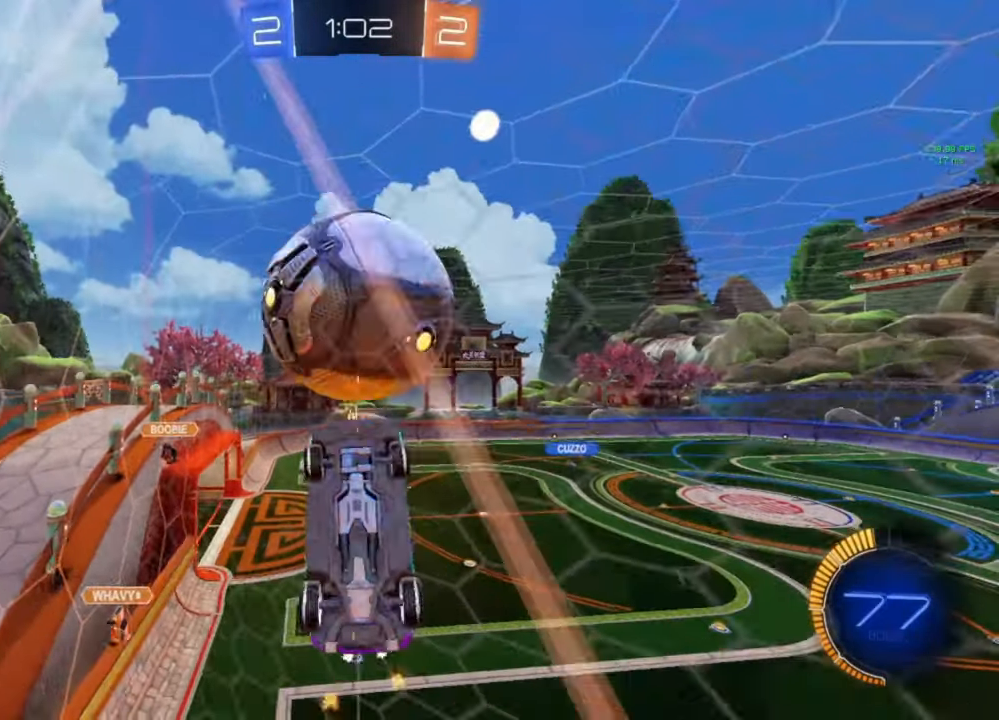
{"buttons": ["B", "R1"], "left_stick": "up", "right_stick": "center", "events": [[100, "left_stick", "up"], [200, "B", "down"]]}
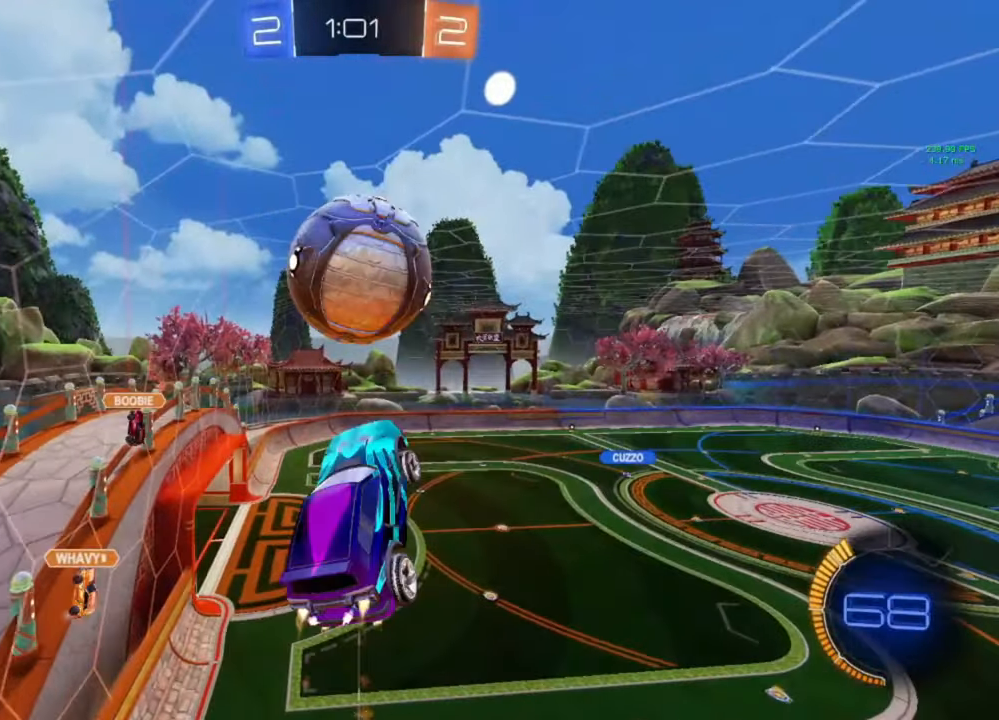
{"buttons": [], "left_stick": "down-right", "right_stick": "center", "events": [[167, "left_stick", "down-right"], [233, "left_stick", "down"], [333, "left_stick", "center"], [367, "R1", "up"], [400, "B", "up"], [467, "left_stick", "down-right"]]}
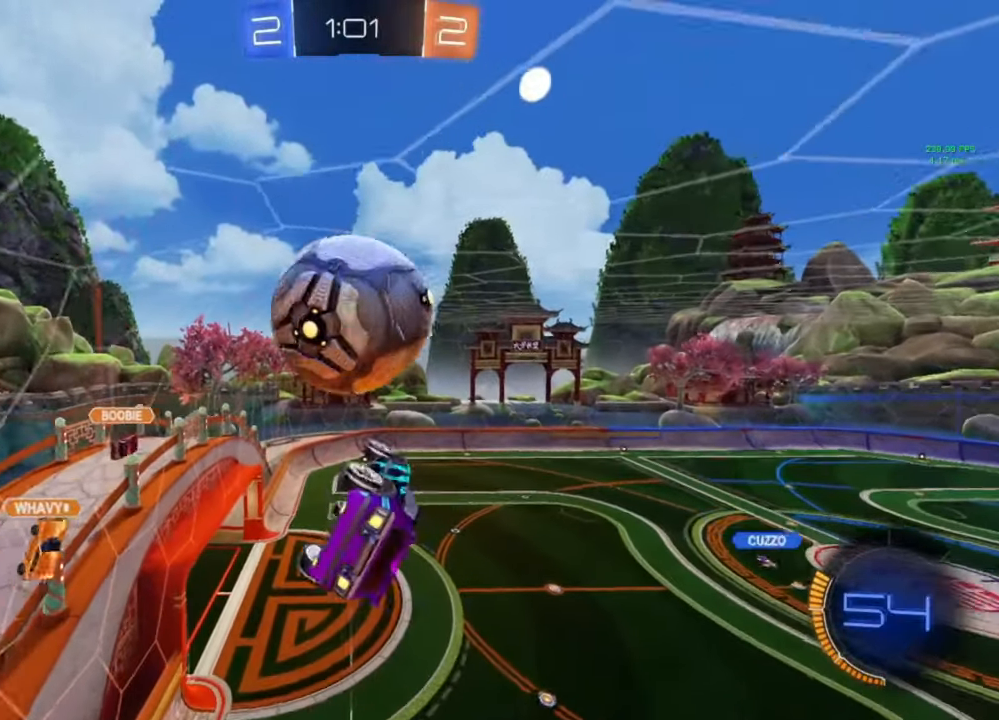
{"buttons": [], "left_stick": "center", "right_stick": "center", "events": [[100, "left_stick", "right"], [133, "L1", "down"], [233, "L1", "up"], [233, "left_stick", "down"], [500, "left_stick", "center"]]}
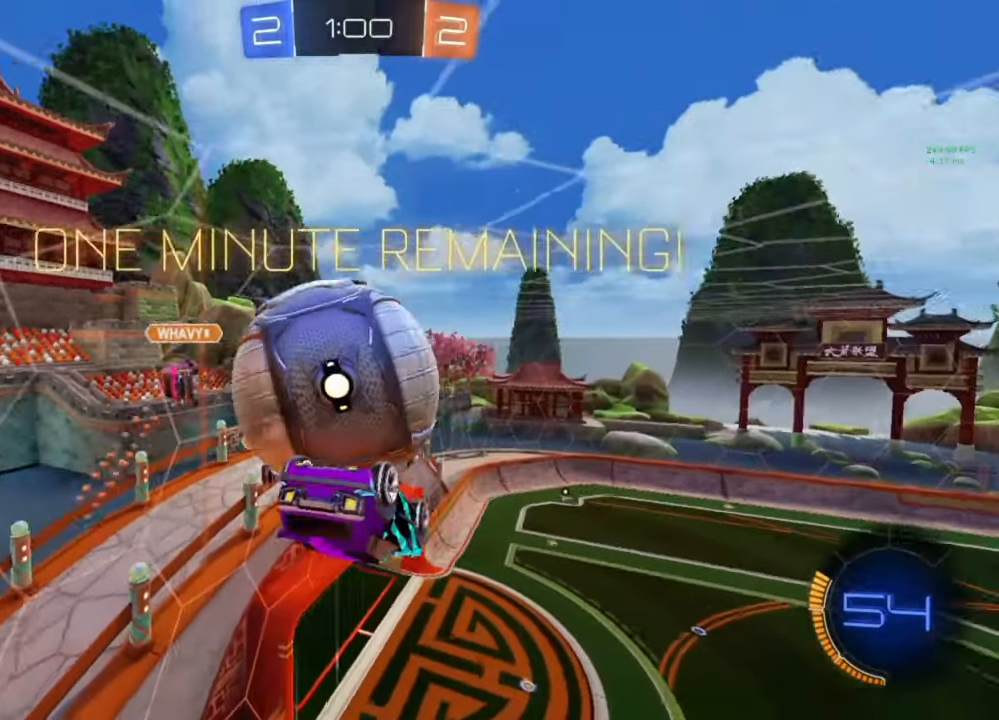
{"buttons": ["L1"], "left_stick": "up", "right_stick": "center", "events": [[400, "left_stick", "up-right"], [500, "L1", "down"], [500, "left_stick", "up"]]}
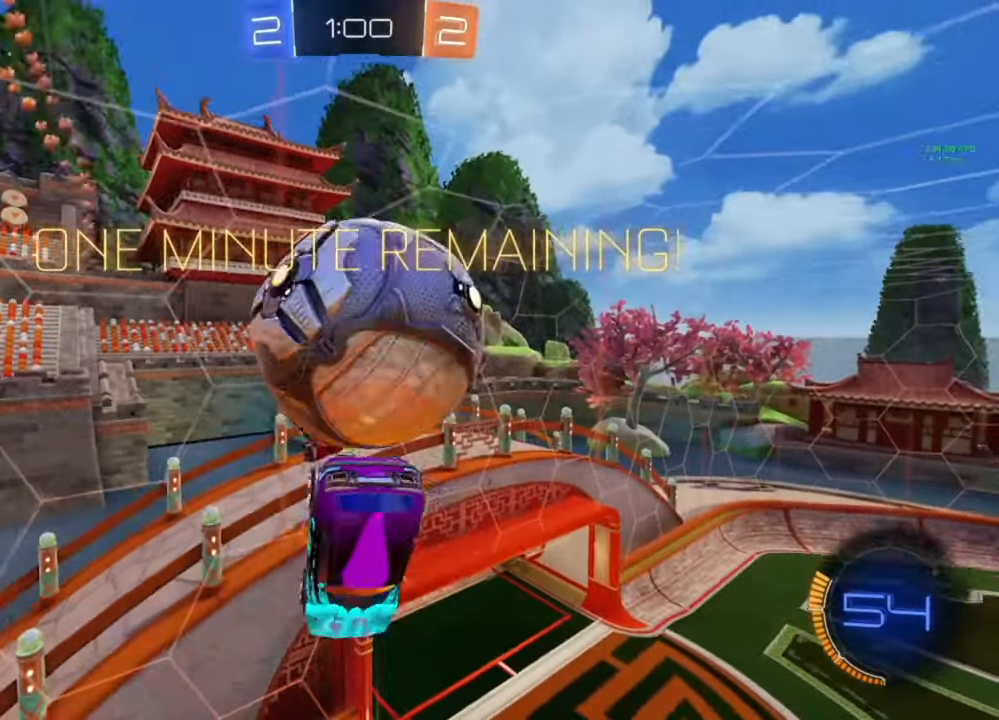
{"buttons": [], "left_stick": "right", "right_stick": "center", "events": [[67, "left_stick", "right"], [333, "L1", "up"], [333, "Y", "down"], [333, "left_stick", "down-right"], [433, "Y", "up"], [500, "left_stick", "right"]]}
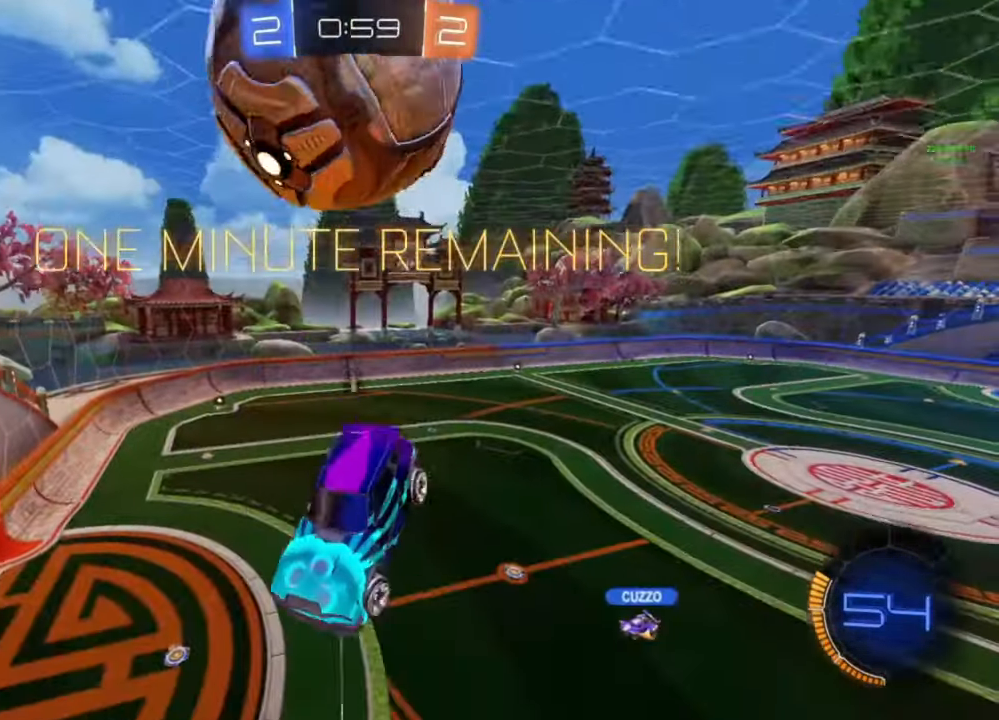
{"buttons": [], "left_stick": "right", "right_stick": "center", "events": [[167, "left_stick", "center"], [333, "left_stick", "right"]]}
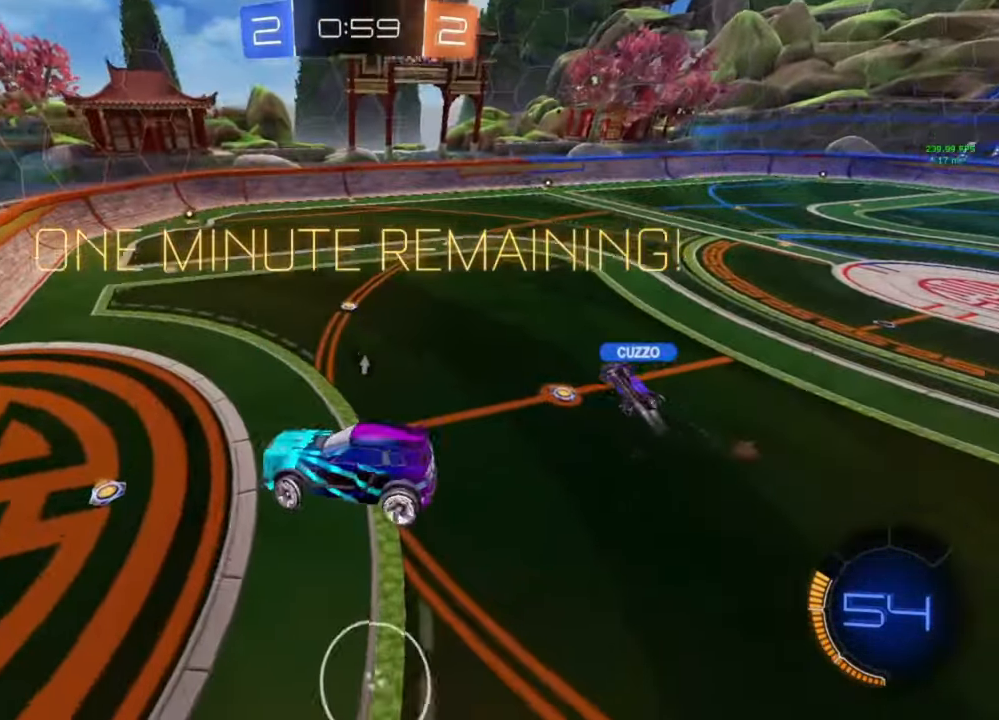
{"buttons": ["R2"], "left_stick": "right", "right_stick": "center", "events": [[167, "left_stick", "center"], [267, "R2", "down"], [333, "Y", "down"], [367, "left_stick", "right"], [433, "Y", "up"]]}
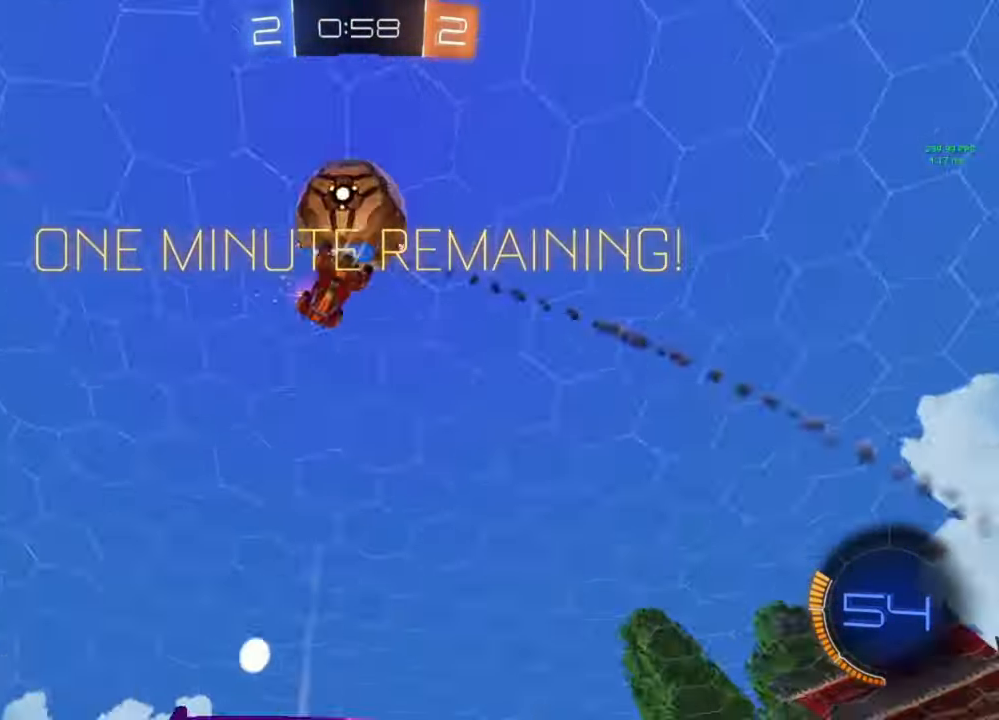
{"buttons": ["R2"], "left_stick": "right", "right_stick": "center", "events": [[167, "left_stick", "center"], [400, "left_stick", "right"]]}
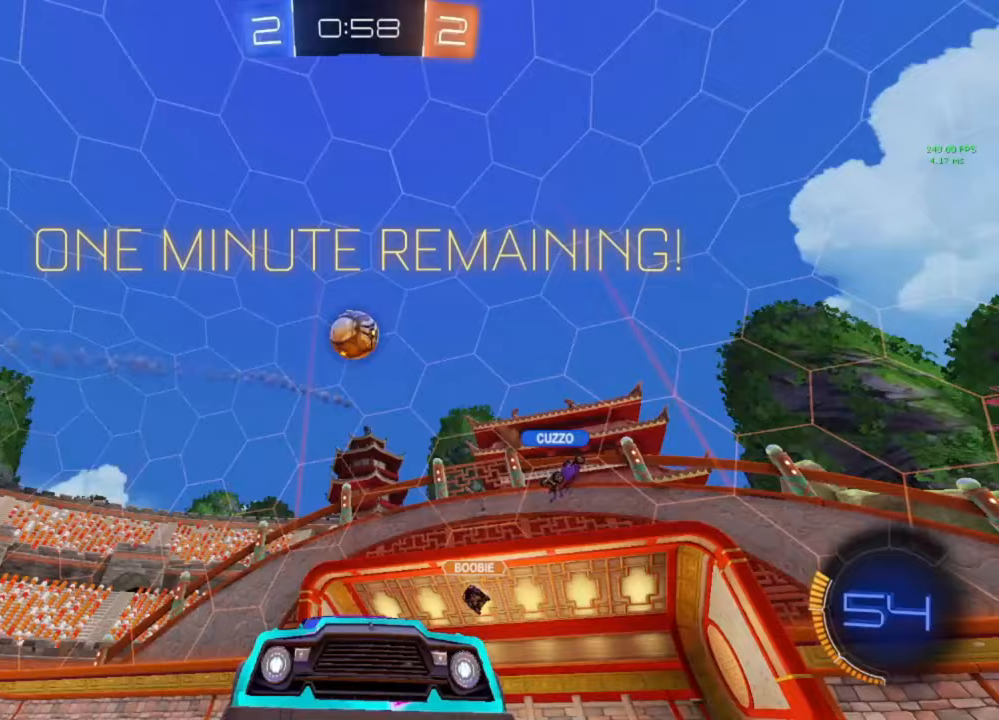
{"buttons": ["R2"], "left_stick": "right", "right_stick": "center", "events": [[100, "R2", "up"], [133, "L1", "down"], [300, "R2", "down"], [333, "L1", "up"]]}
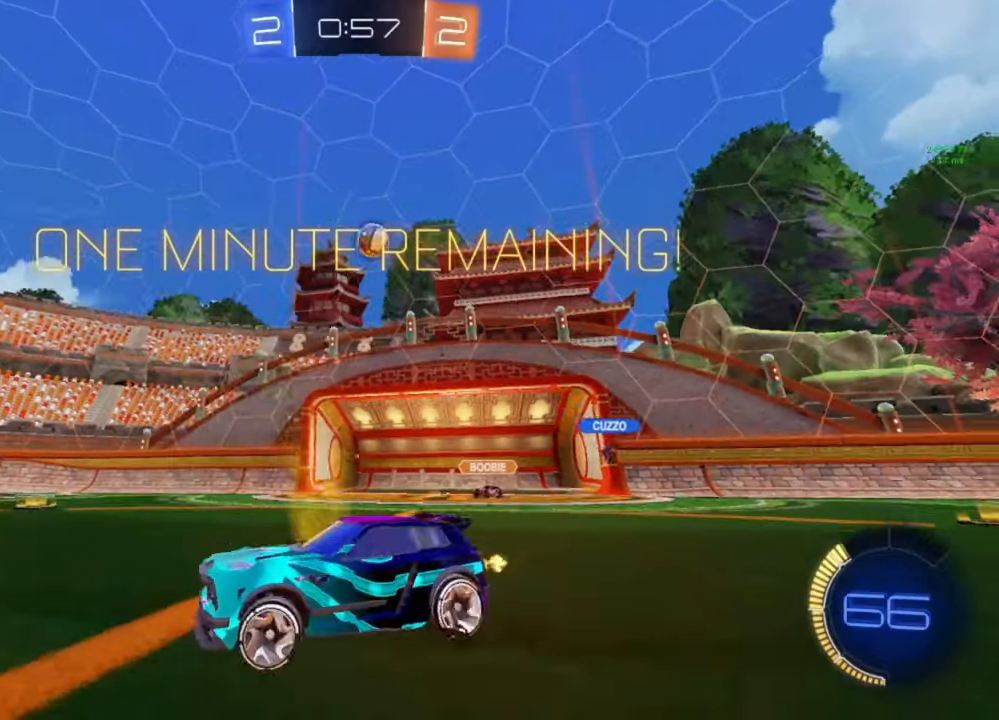
{"buttons": ["R2"], "left_stick": "right", "right_stick": "center", "events": []}
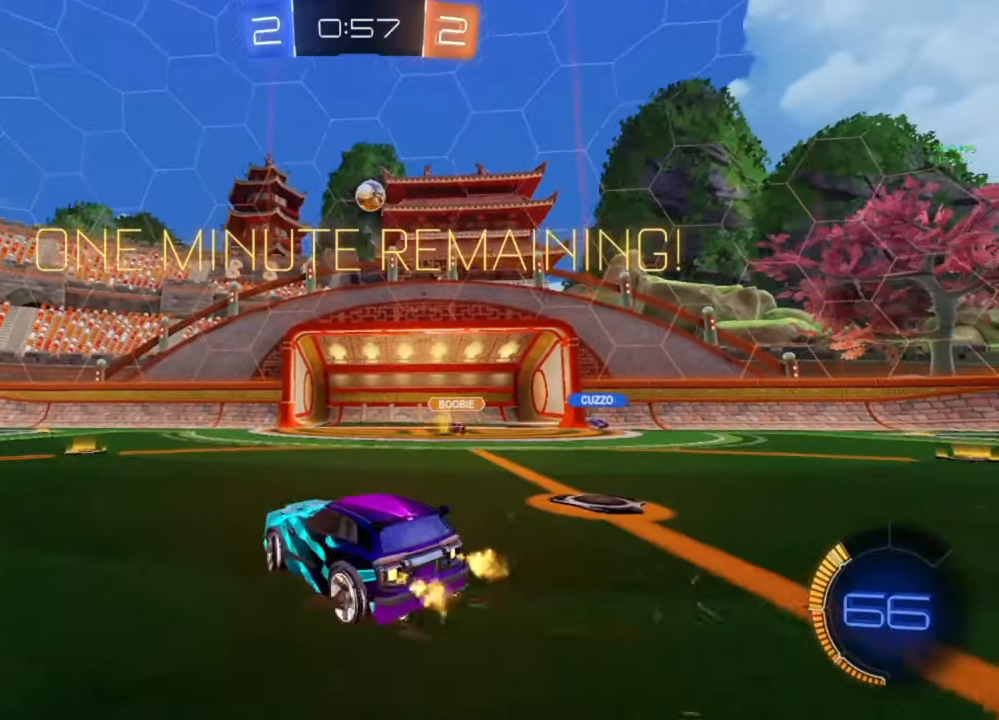
{"buttons": ["A", "B"], "left_stick": "down-left", "right_stick": "center", "events": [[67, "R2", "up"], [233, "B", "down"], [267, "A", "down"], [267, "left_stick", "down"], [367, "A", "up"], [367, "B", "up"], [367, "left_stick", "center"], [400, "A", "down"], [400, "B", "down"], [433, "left_stick", "down-left"]]}
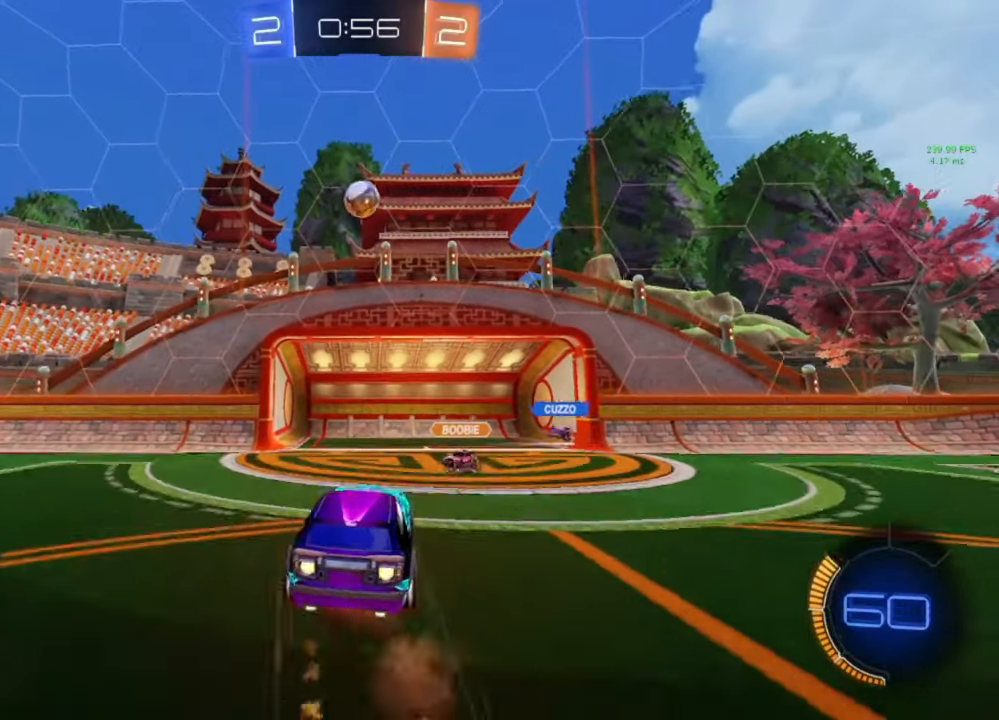
{"buttons": ["B", "R1"], "left_stick": "center", "right_stick": "center", "events": [[33, "R1", "down"], [267, "A", "up"], [267, "left_stick", "up-left"], [300, "B", "up"], [400, "B", "down"], [500, "left_stick", "center"]]}
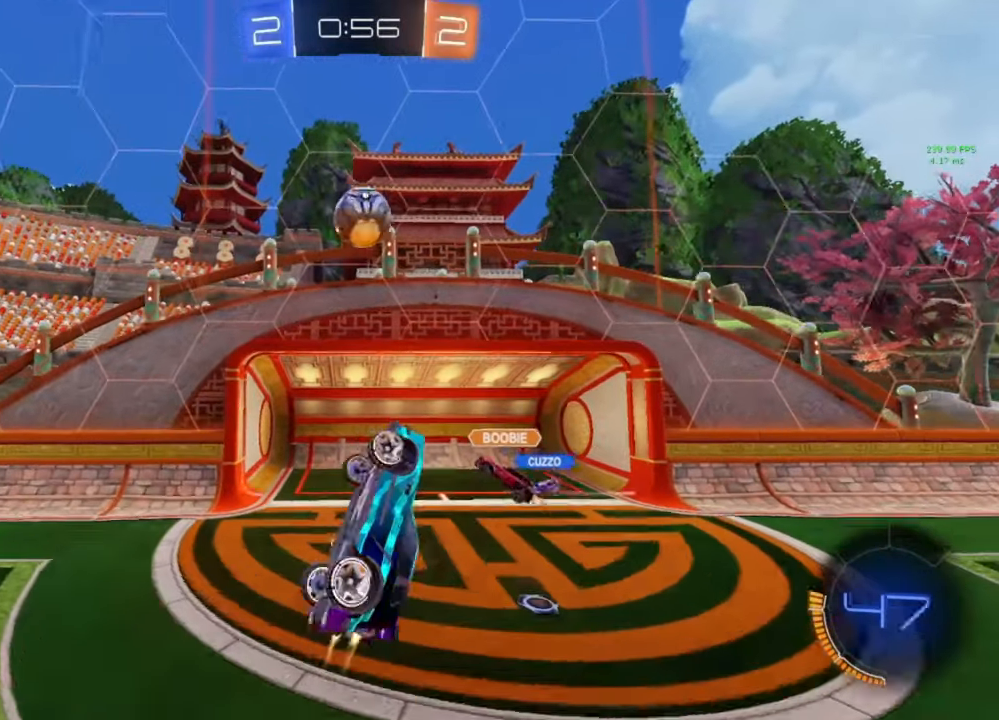
{"buttons": ["B"], "left_stick": "down", "right_stick": "center", "events": [[33, "left_stick", "right"], [100, "left_stick", "center"], [167, "left_stick", "down"], [200, "R1", "up"]]}